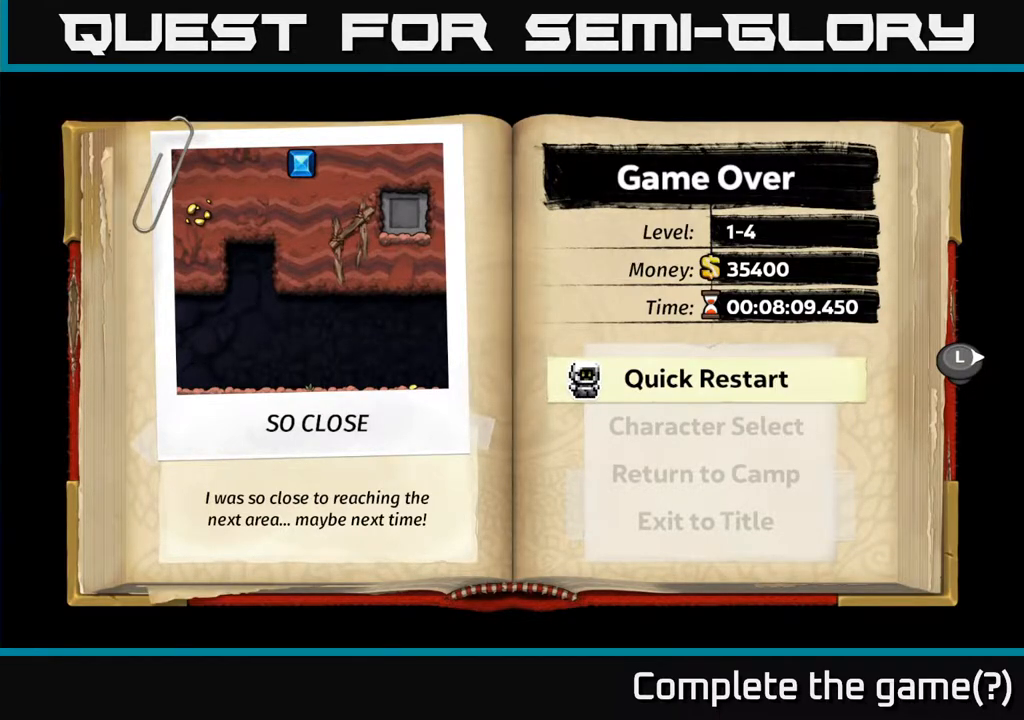
Gameplay with a controller (Xbox layout); each line is a JSON object with the inputs held at the frame after it. "events" lists button and stick changes between this image and that frame as [ms after this image, input, new state], when the widget could be followed in between.
{"buttons": [], "left_stick": "center", "right_stick": "center", "events": [[100, "A", "down"], [217, "A", "up"]]}
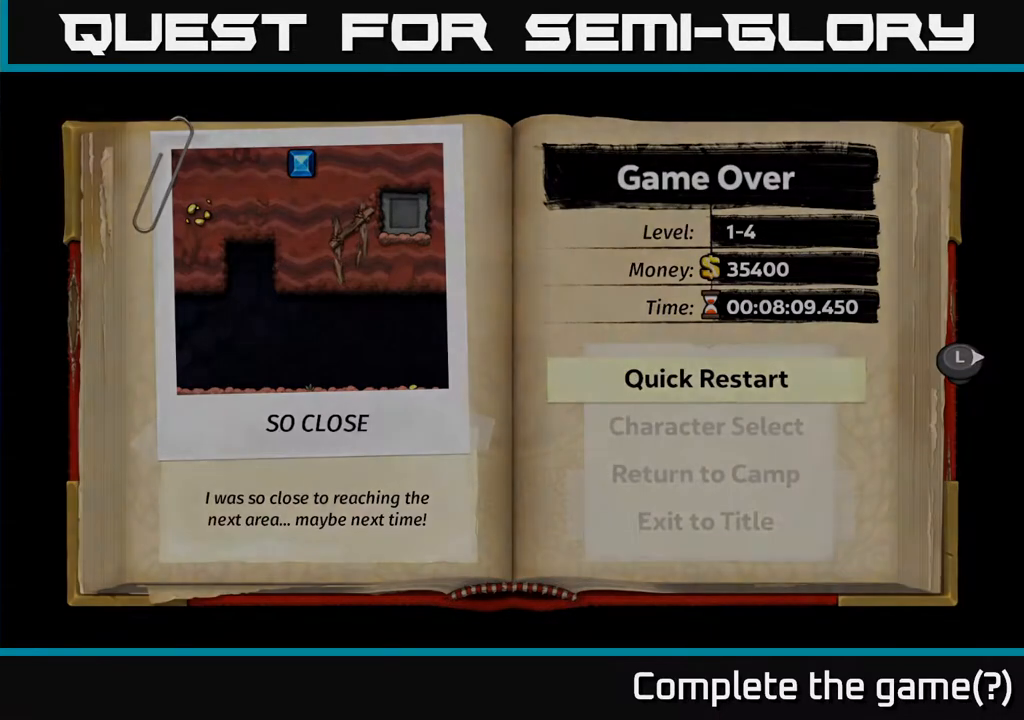
{"buttons": [], "left_stick": "center", "right_stick": "center", "events": []}
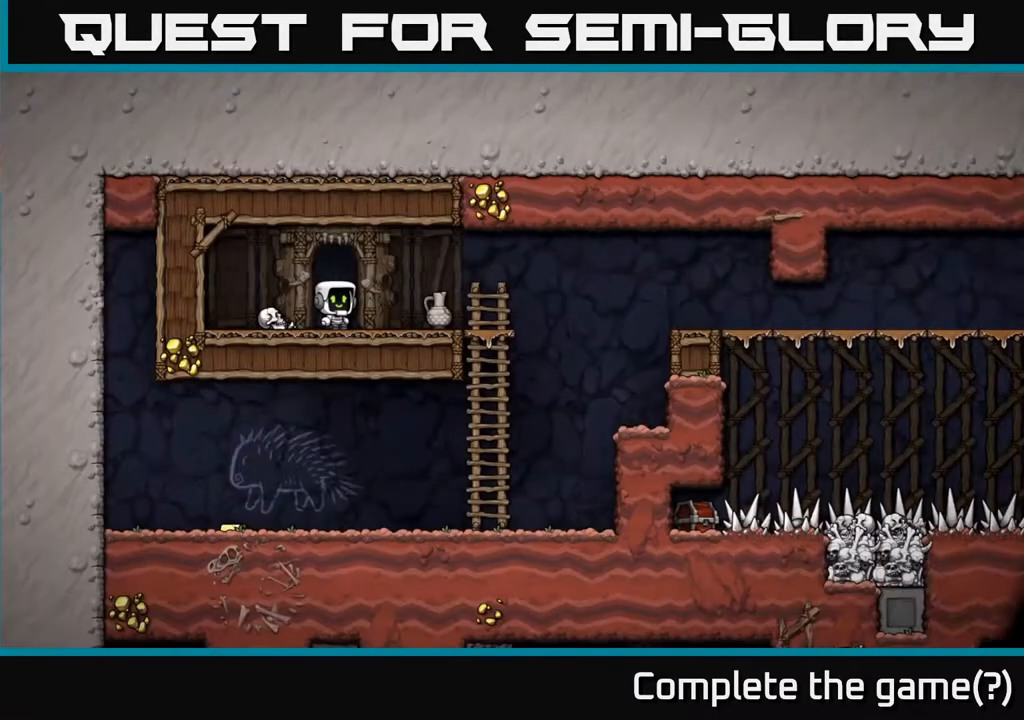
{"buttons": [], "left_stick": "center", "right_stick": "center", "events": []}
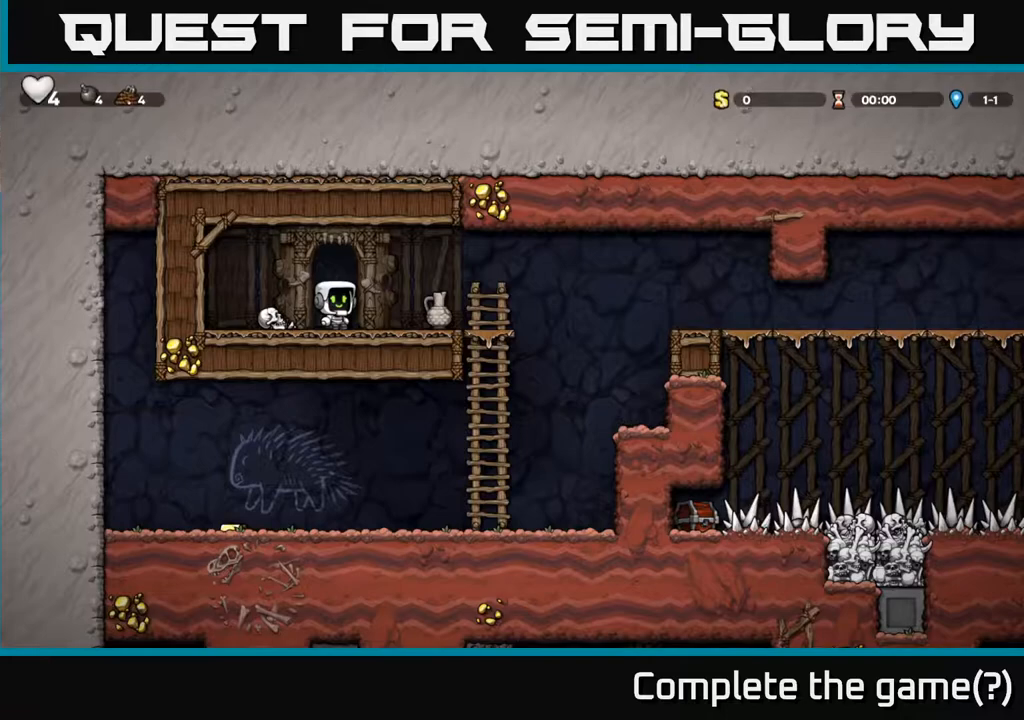
{"buttons": [], "left_stick": "center", "right_stick": "center", "events": []}
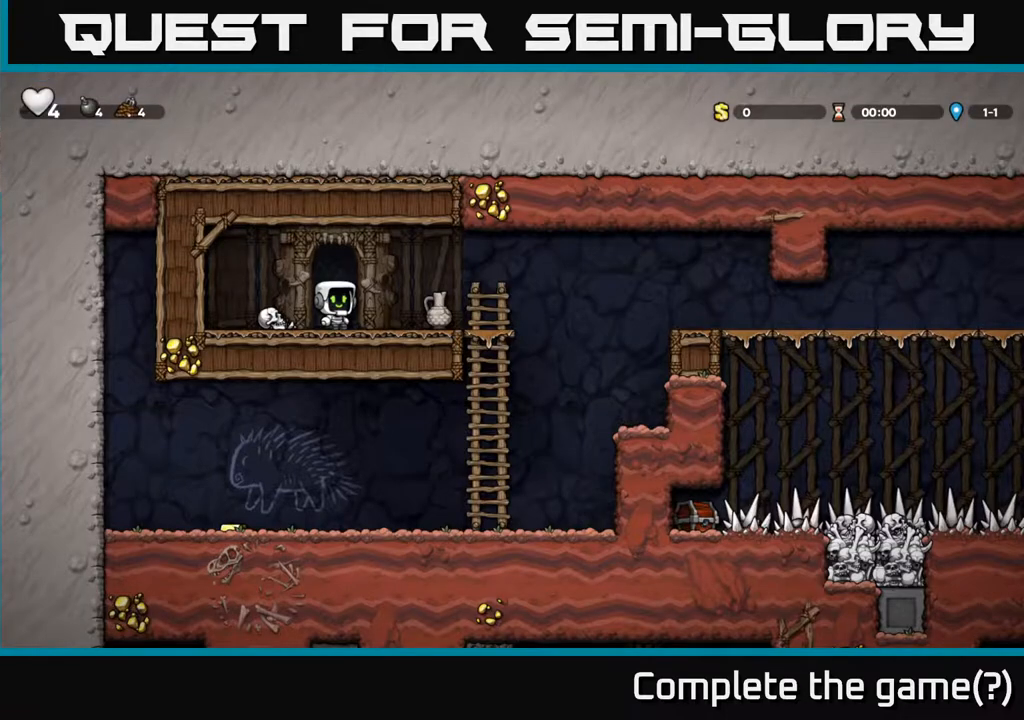
{"buttons": [], "left_stick": "center", "right_stick": "center", "events": []}
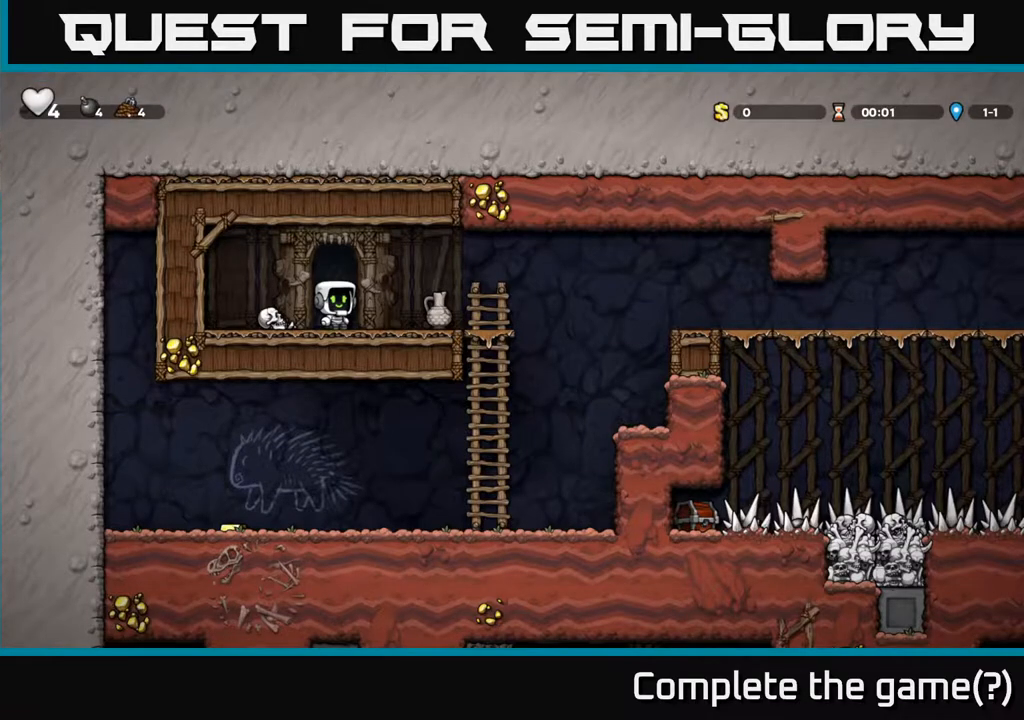
{"buttons": ["DPAD_DOWN"], "left_stick": "center", "right_stick": "center", "events": [[267, "DPAD_LEFT", "down"], [400, "DPAD_LEFT", "up"], [433, "DPAD_DOWN", "down"]]}
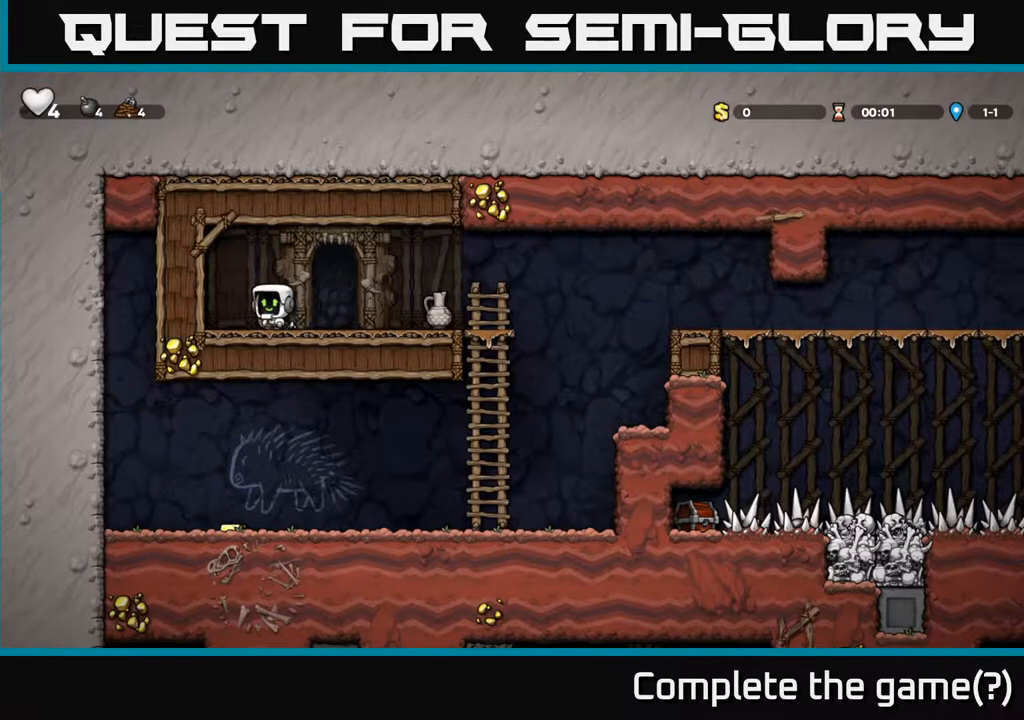
{"buttons": ["DPAD_RIGHT"], "left_stick": "center", "right_stick": "center", "events": [[67, "X", "down"], [200, "DPAD_DOWN", "up"], [200, "X", "up"], [267, "DPAD_RIGHT", "down"], [333, "A", "down"], [433, "A", "up"]]}
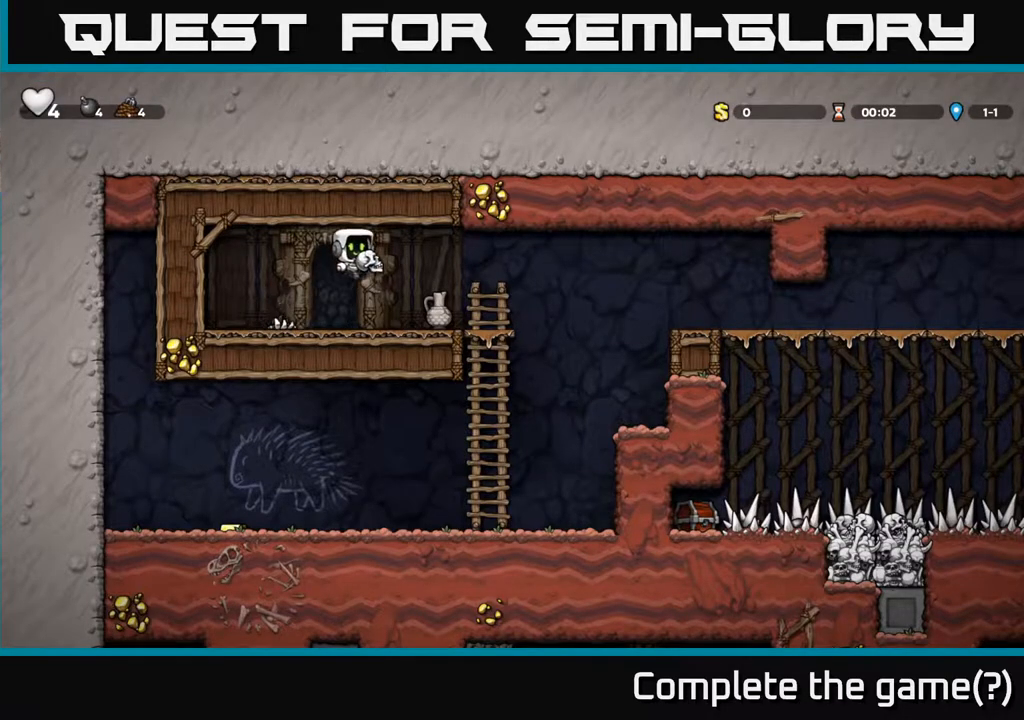
{"buttons": ["X", "DPAD_DOWN"], "left_stick": "center", "right_stick": "center", "events": [[33, "X", "down"], [50, "DPAD_RIGHT", "up"], [117, "X", "up"], [267, "DPAD_RIGHT", "down"], [367, "DPAD_DOWN", "down"], [383, "DPAD_RIGHT", "up"], [433, "X", "down"]]}
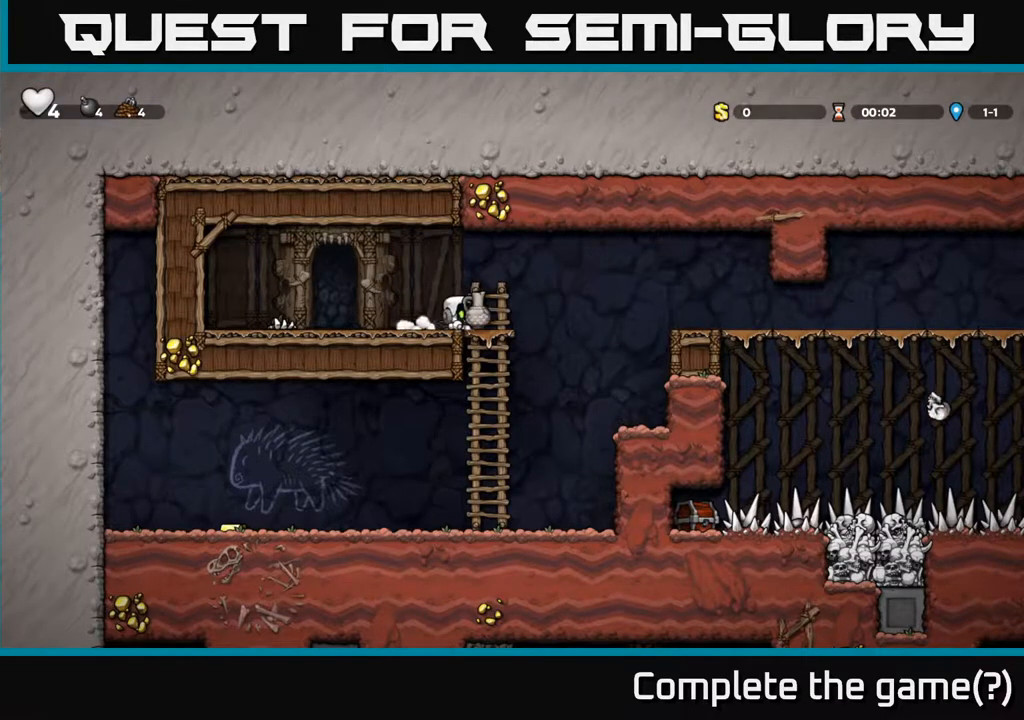
{"buttons": ["DPAD_RIGHT"], "left_stick": "center", "right_stick": "center", "events": [[33, "X", "up"], [67, "DPAD_DOWN", "up"], [317, "A", "down"], [317, "DPAD_RIGHT", "down"], [367, "A", "up"]]}
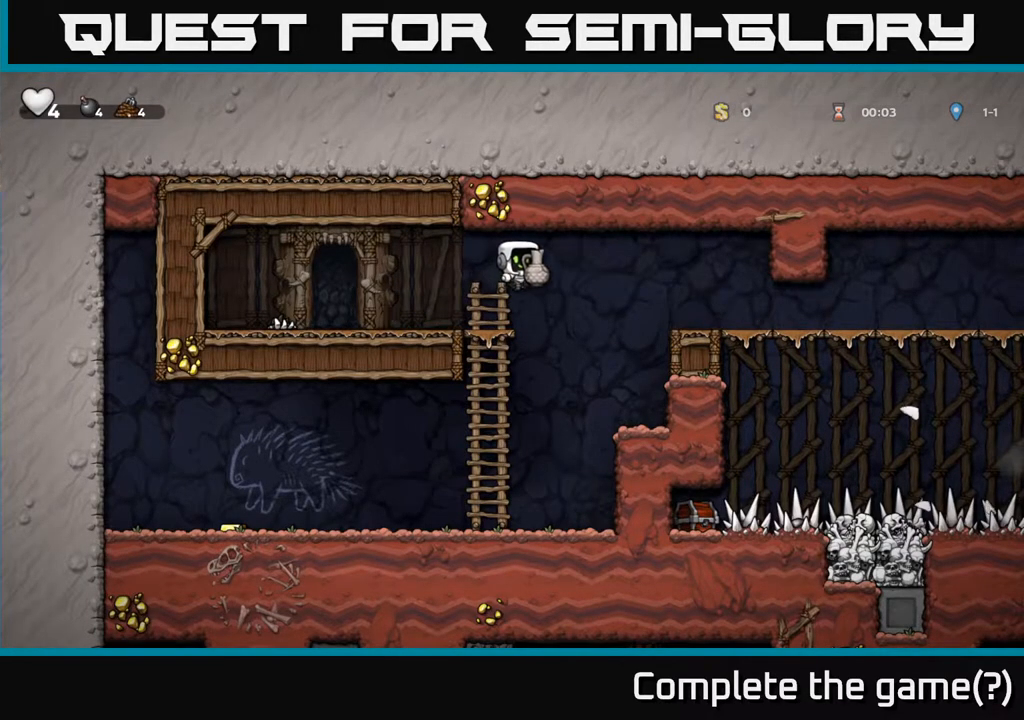
{"buttons": ["DPAD_LEFT"], "left_stick": "center", "right_stick": "center", "events": [[33, "X", "down"], [117, "X", "up"], [133, "DPAD_RIGHT", "up"], [217, "DPAD_LEFT", "down"]]}
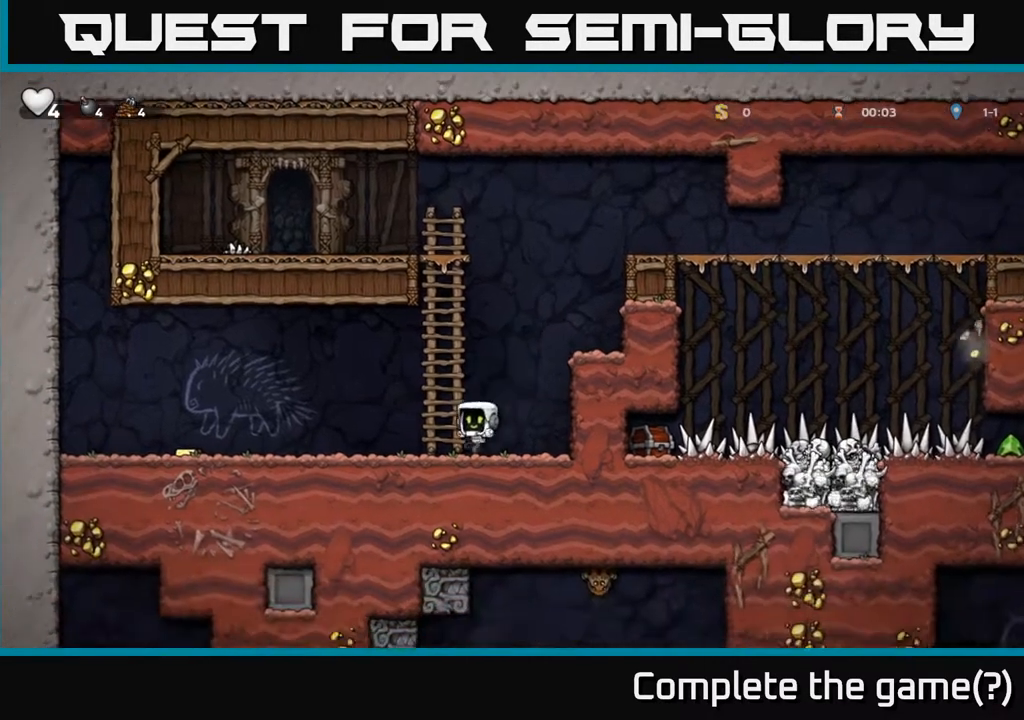
{"buttons": ["DPAD_LEFT"], "left_stick": "center", "right_stick": "center", "events": []}
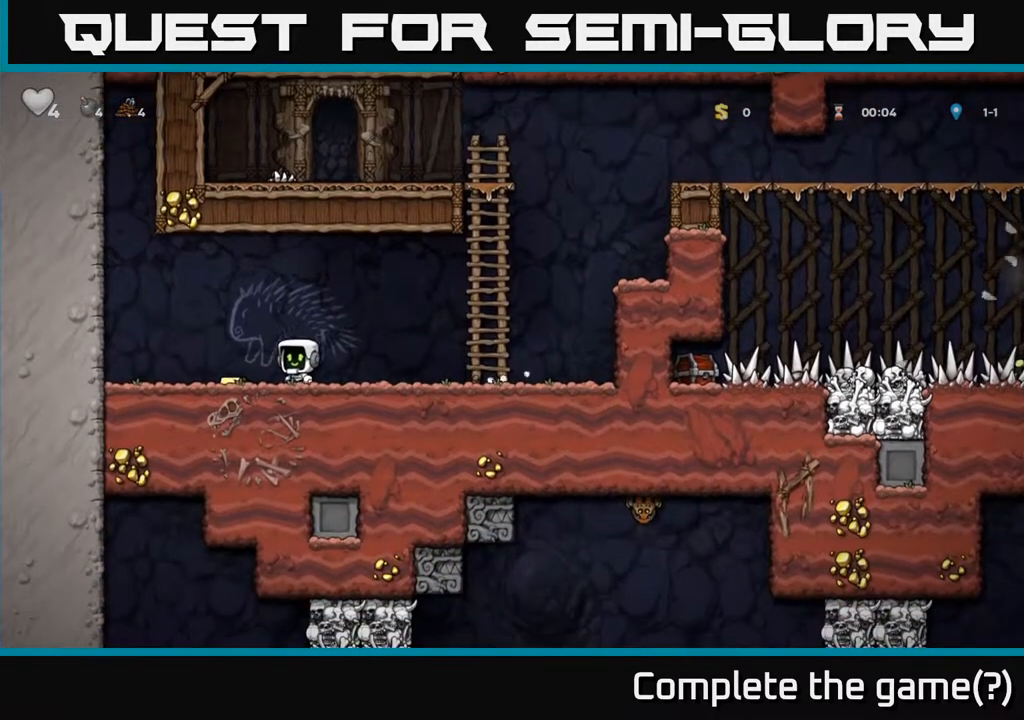
{"buttons": ["DPAD_RIGHT"], "left_stick": "center", "right_stick": "center", "events": [[133, "DPAD_LEFT", "up"], [167, "DPAD_RIGHT", "down"]]}
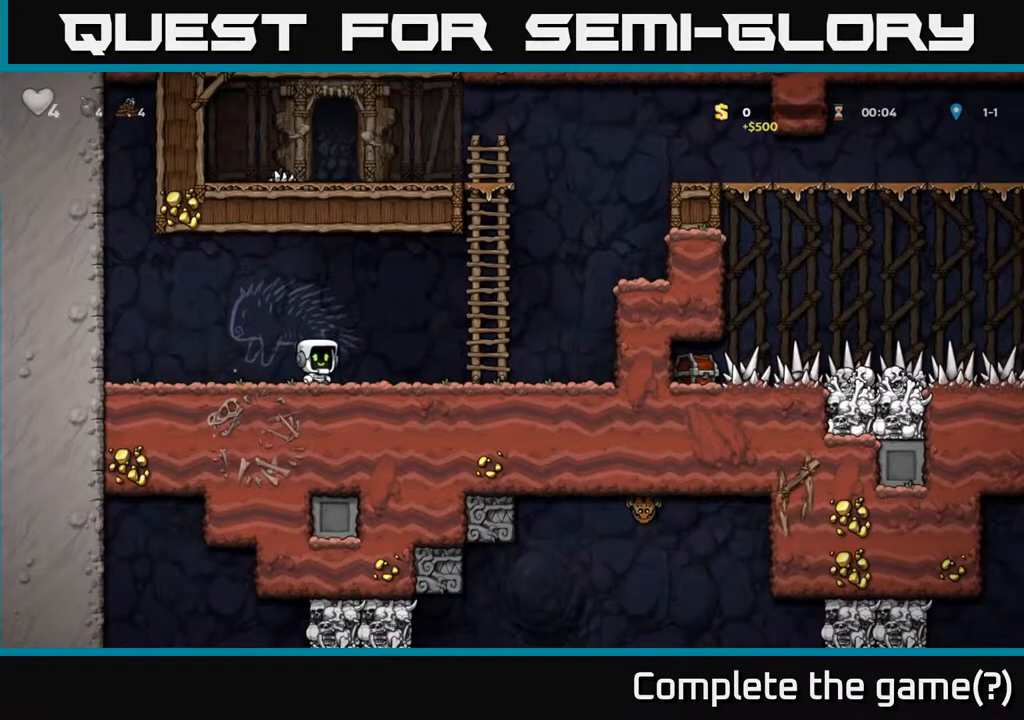
{"buttons": ["A", "DPAD_RIGHT"], "left_stick": "center", "right_stick": "center", "events": [[67, "A", "down"], [250, "DPAD_UP", "down"], [300, "A", "up"], [417, "A", "down"], [500, "DPAD_UP", "up"]]}
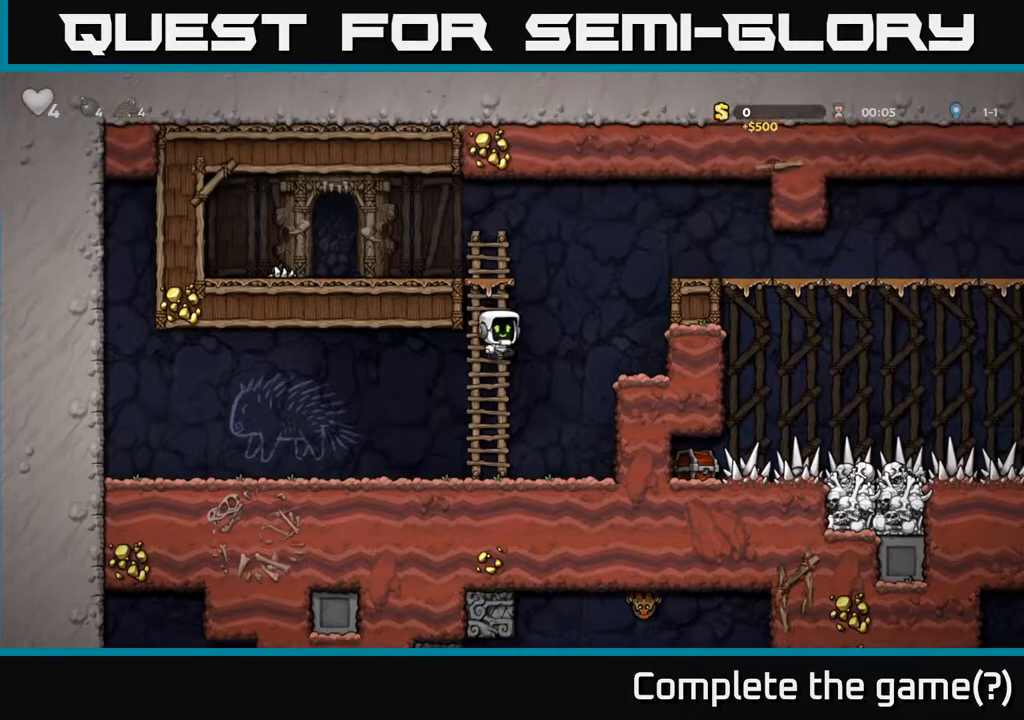
{"buttons": ["A", "DPAD_RIGHT"], "left_stick": "center", "right_stick": "center", "events": [[283, "A", "up"], [467, "A", "down"]]}
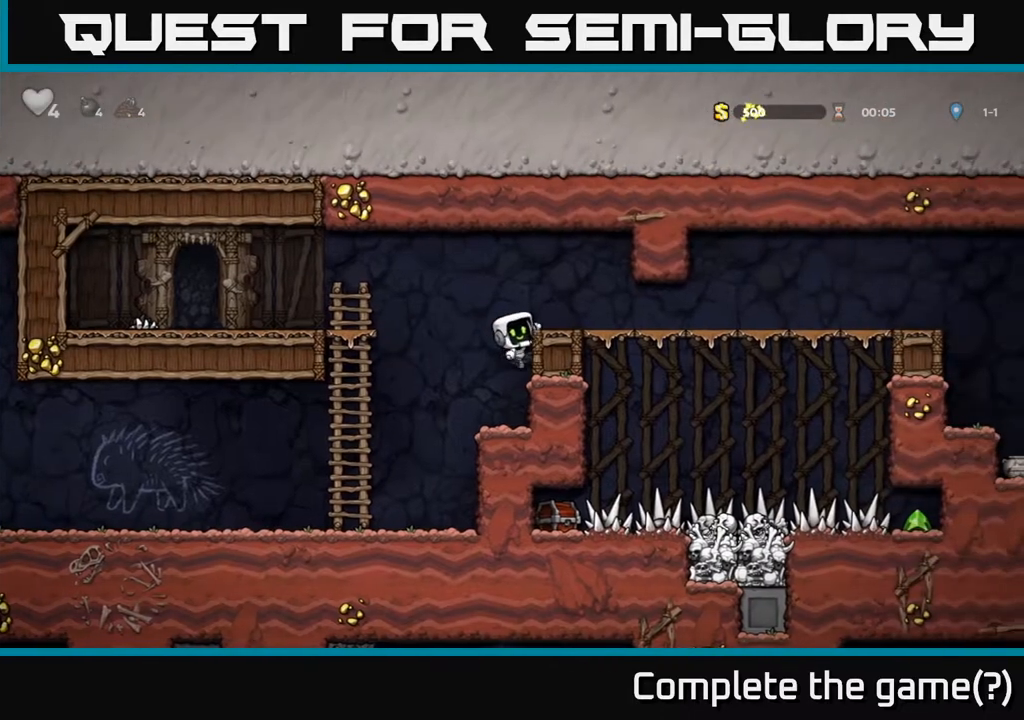
{"buttons": ["DPAD_RIGHT"], "left_stick": "center", "right_stick": "center", "events": [[100, "A", "up"]]}
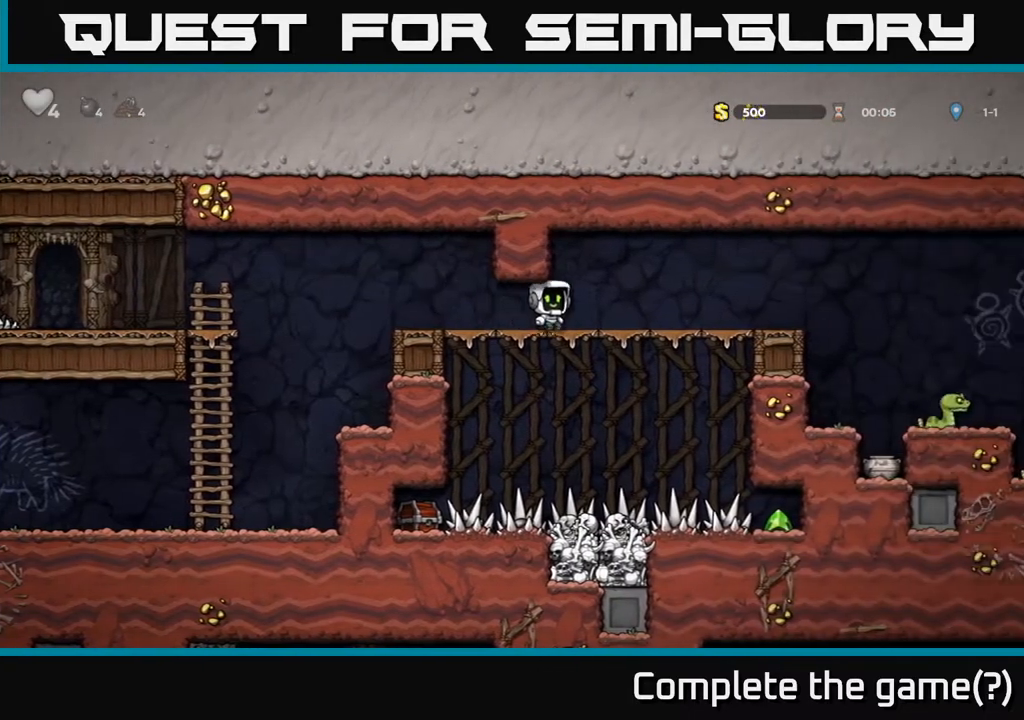
{"buttons": ["DPAD_RIGHT"], "left_stick": "center", "right_stick": "center", "events": [[350, "A", "down"], [433, "A", "up"]]}
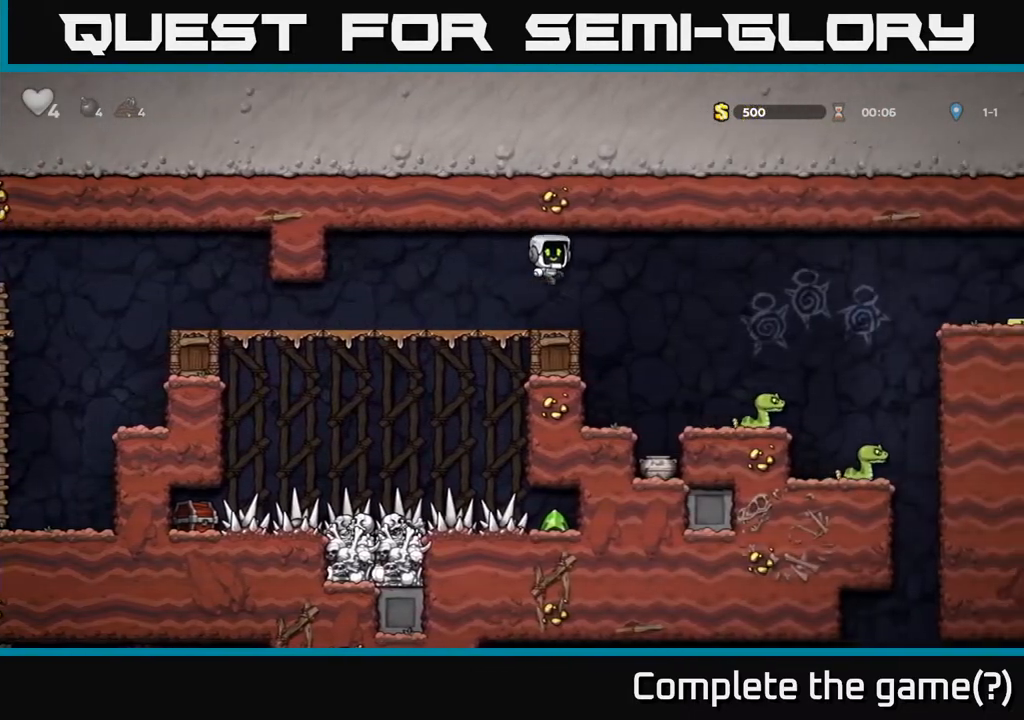
{"buttons": ["DPAD_LEFT"], "left_stick": "center", "right_stick": "center", "events": [[133, "X", "down"], [250, "X", "up"], [267, "DPAD_RIGHT", "up"], [350, "DPAD_LEFT", "down"]]}
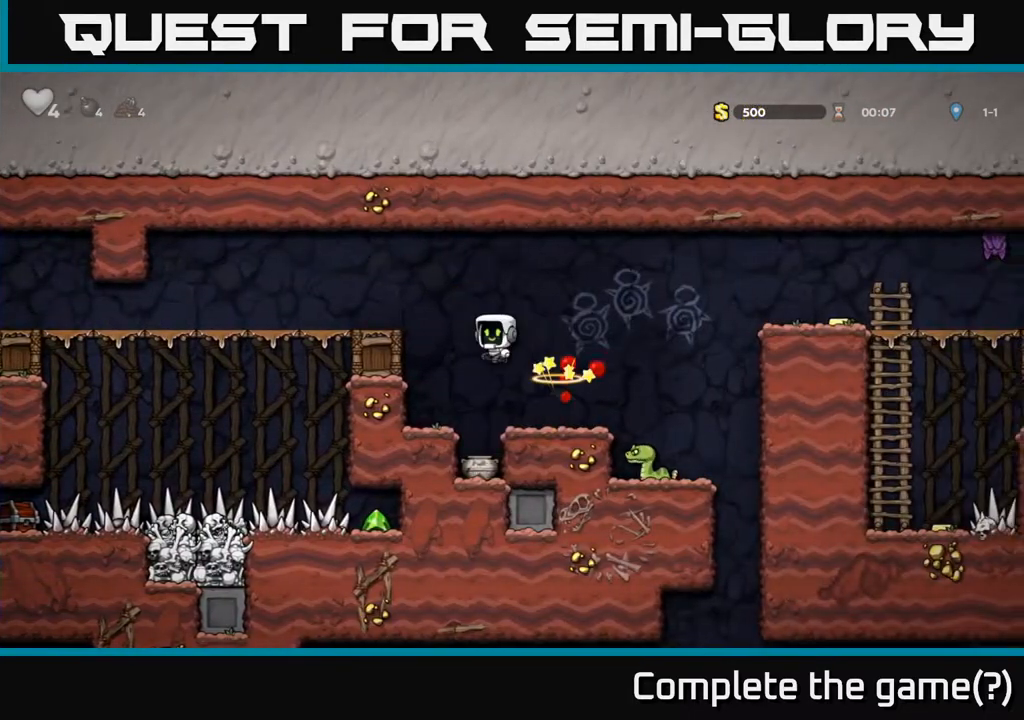
{"buttons": [], "left_stick": "center", "right_stick": "center", "events": [[83, "DPAD_LEFT", "up"], [200, "DPAD_RIGHT", "down"], [367, "DPAD_RIGHT", "up"]]}
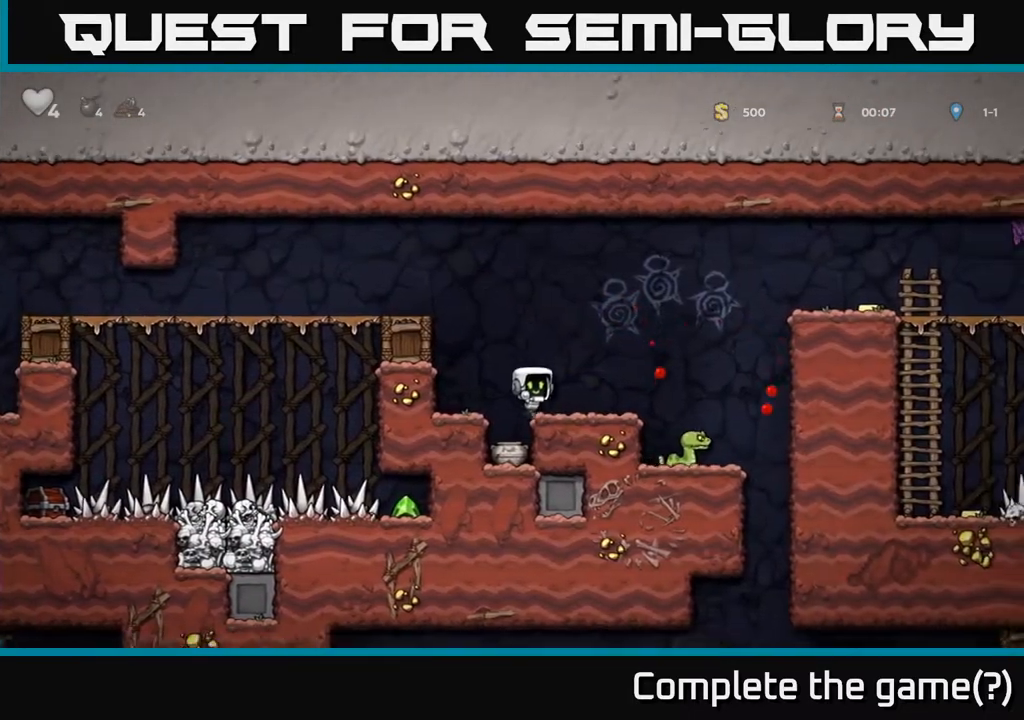
{"buttons": ["DPAD_LEFT"], "left_stick": "center", "right_stick": "center", "events": [[183, "DPAD_DOWN", "down"], [250, "DPAD_RIGHT", "down"], [317, "DPAD_RIGHT", "up"], [333, "DPAD_DOWN", "up"], [483, "DPAD_LEFT", "down"]]}
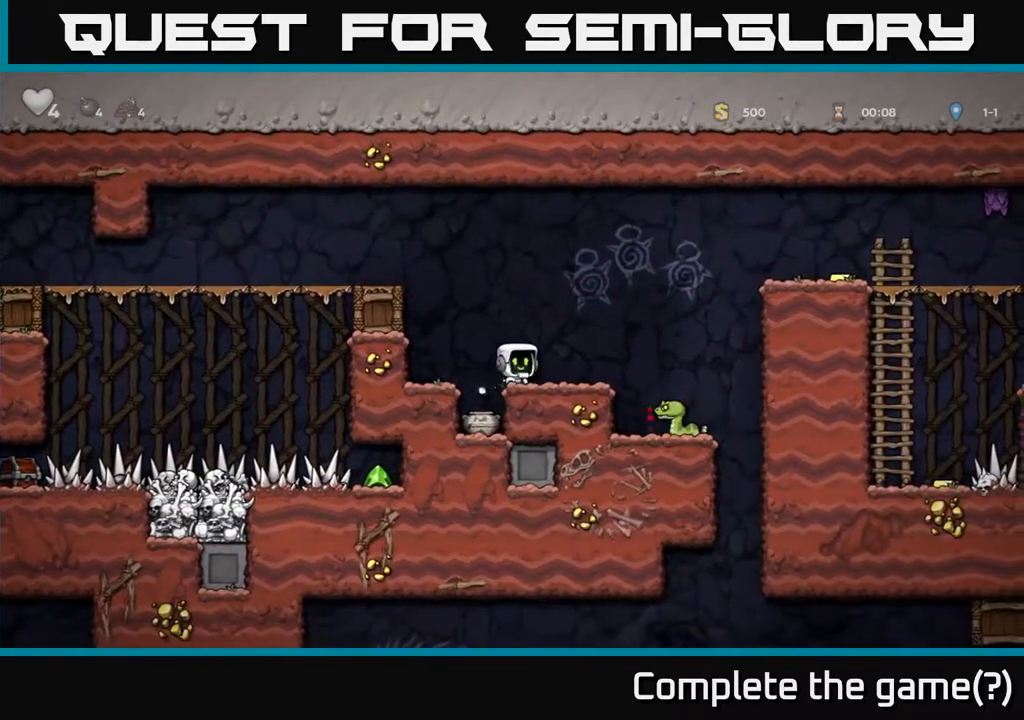
{"buttons": [], "left_stick": "center", "right_stick": "center", "events": [[100, "DPAD_LEFT", "up"], [400, "DPAD_RIGHT", "down"], [450, "DPAD_RIGHT", "up"]]}
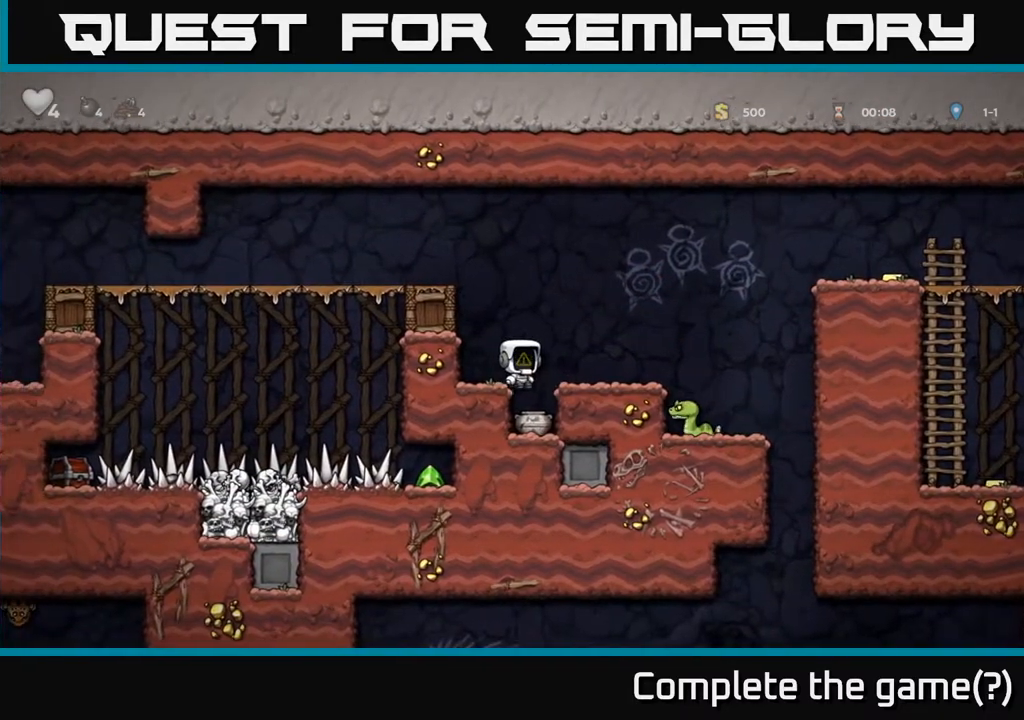
{"buttons": [], "left_stick": "center", "right_stick": "center", "events": [[367, "DPAD_RIGHT", "down"], [400, "DPAD_RIGHT", "up"]]}
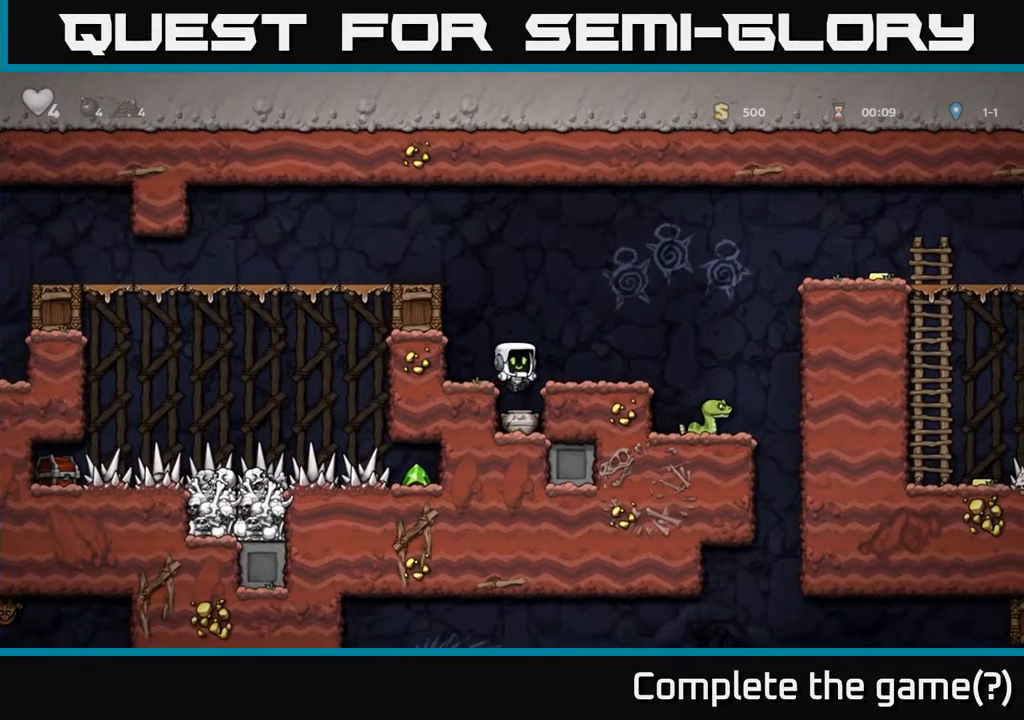
{"buttons": ["A"], "left_stick": "center", "right_stick": "center", "events": [[250, "DPAD_DOWN", "down"], [333, "X", "down"], [450, "DPAD_DOWN", "up"], [467, "A", "down"], [467, "X", "up"]]}
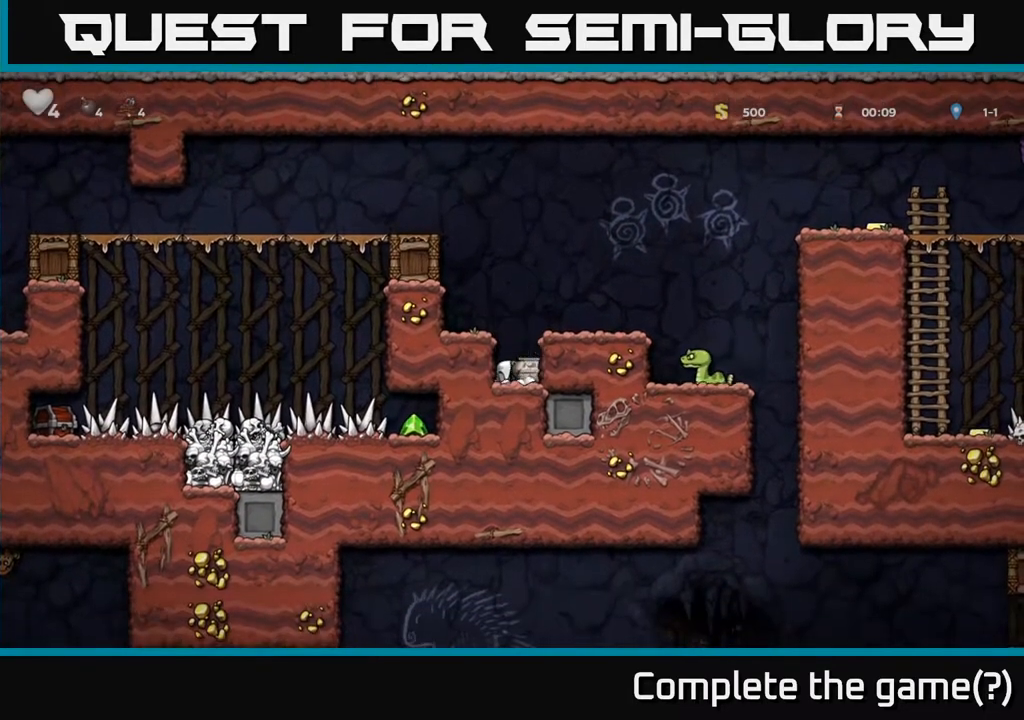
{"buttons": ["DPAD_DOWN"], "left_stick": "center", "right_stick": "center", "events": [[67, "DPAD_RIGHT", "down"], [133, "A", "up"], [183, "DPAD_RIGHT", "up"], [400, "A", "down"], [500, "A", "up"], [500, "DPAD_DOWN", "down"]]}
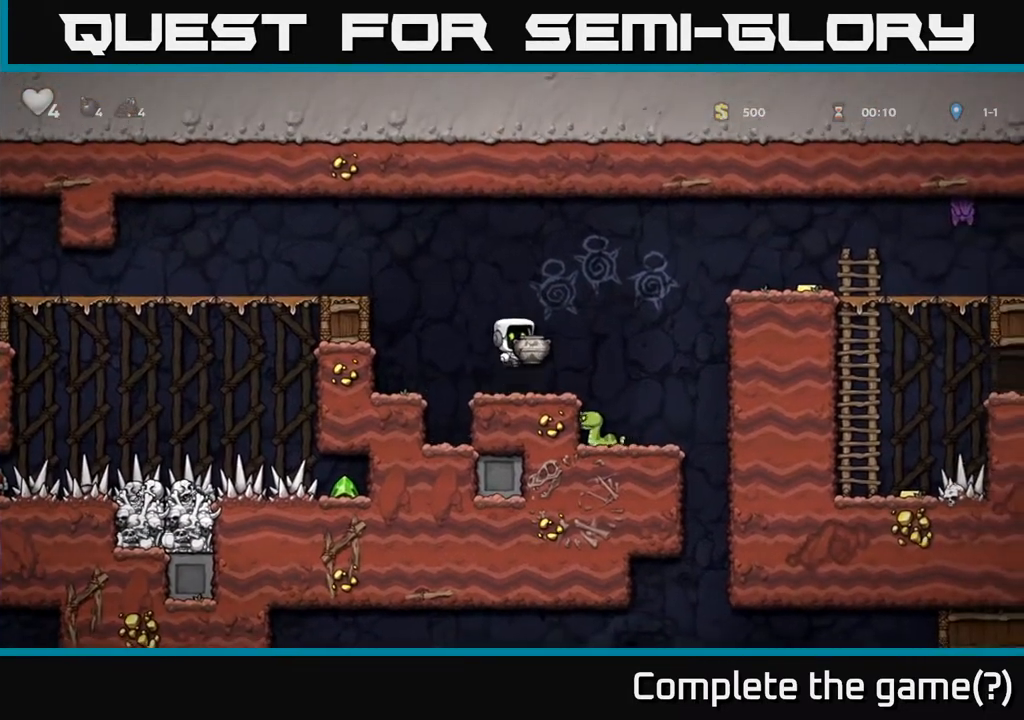
{"buttons": ["DPAD_RIGHT"], "left_stick": "center", "right_stick": "center", "events": [[117, "X", "down"], [217, "X", "up"], [233, "DPAD_DOWN", "up"], [383, "DPAD_RIGHT", "down"]]}
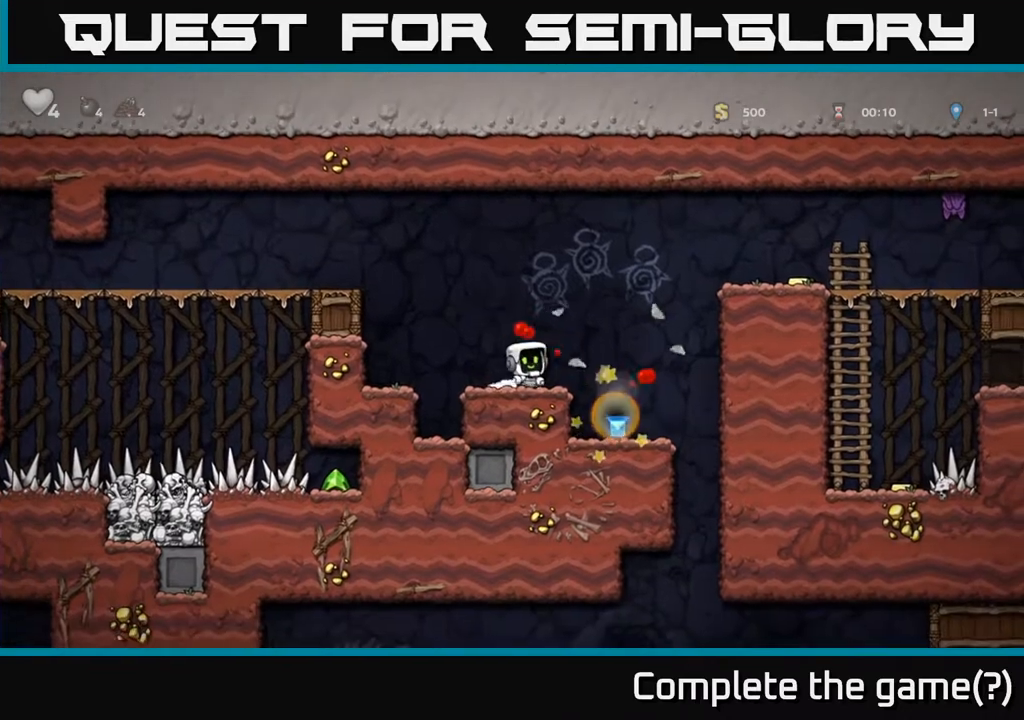
{"buttons": ["A", "DPAD_RIGHT"], "left_stick": "center", "right_stick": "center", "events": [[67, "A", "down"], [267, "A", "up"], [500, "A", "down"]]}
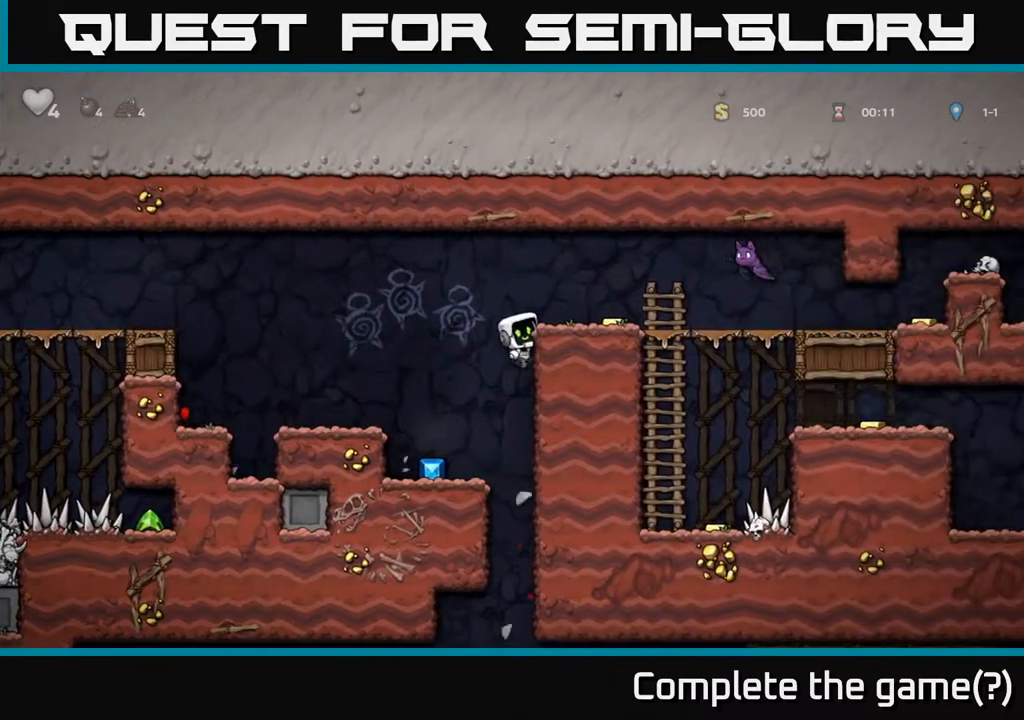
{"buttons": ["DPAD_RIGHT"], "left_stick": "center", "right_stick": "center", "events": [[117, "A", "up"], [217, "DPAD_RIGHT", "up"], [333, "X", "down"], [400, "DPAD_RIGHT", "down"], [433, "A", "down"], [467, "X", "up"], [500, "A", "up"]]}
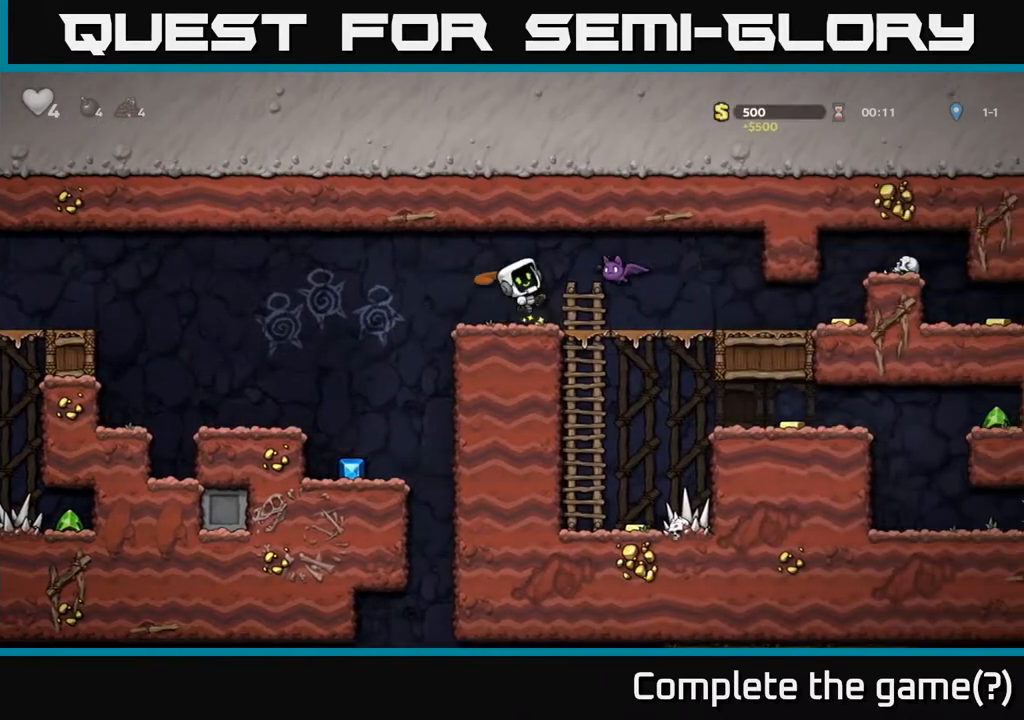
{"buttons": ["DPAD_RIGHT"], "left_stick": "center", "right_stick": "center", "events": [[17, "DPAD_RIGHT", "up"], [33, "DPAD_LEFT", "down"], [183, "DPAD_LEFT", "up"], [317, "DPAD_RIGHT", "down"]]}